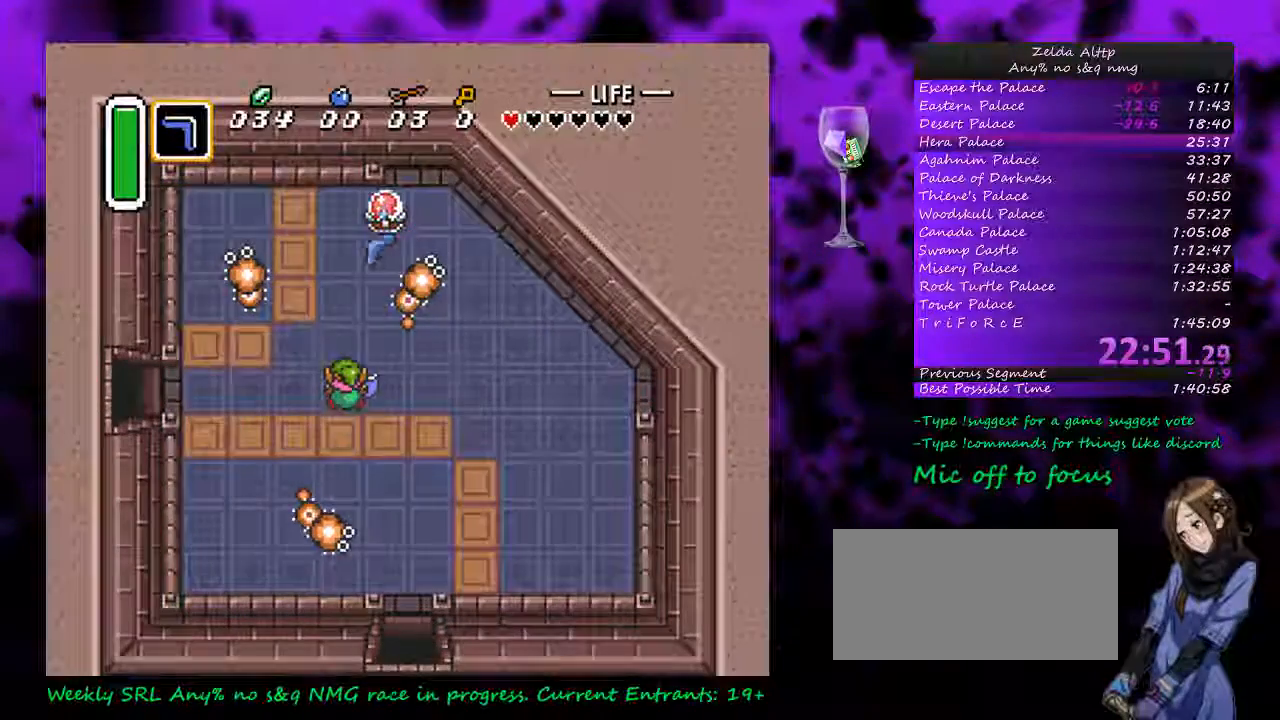
Gameplay with a controller (Nintendo layout); each line is a JSON object with the inputs held at the frame after it. "events" lists button and stick changes between this image and that frame as [ms after this image, input, new state], when the widget could be followed in between. Not read: L1 L3 R1 R3.
{"buttons": ["B"], "events": [[117, "DPAD_DOWN", "down"], [367, "B", "down"], [367, "DPAD_RIGHT", "up"], [433, "DPAD_DOWN", "up"]]}
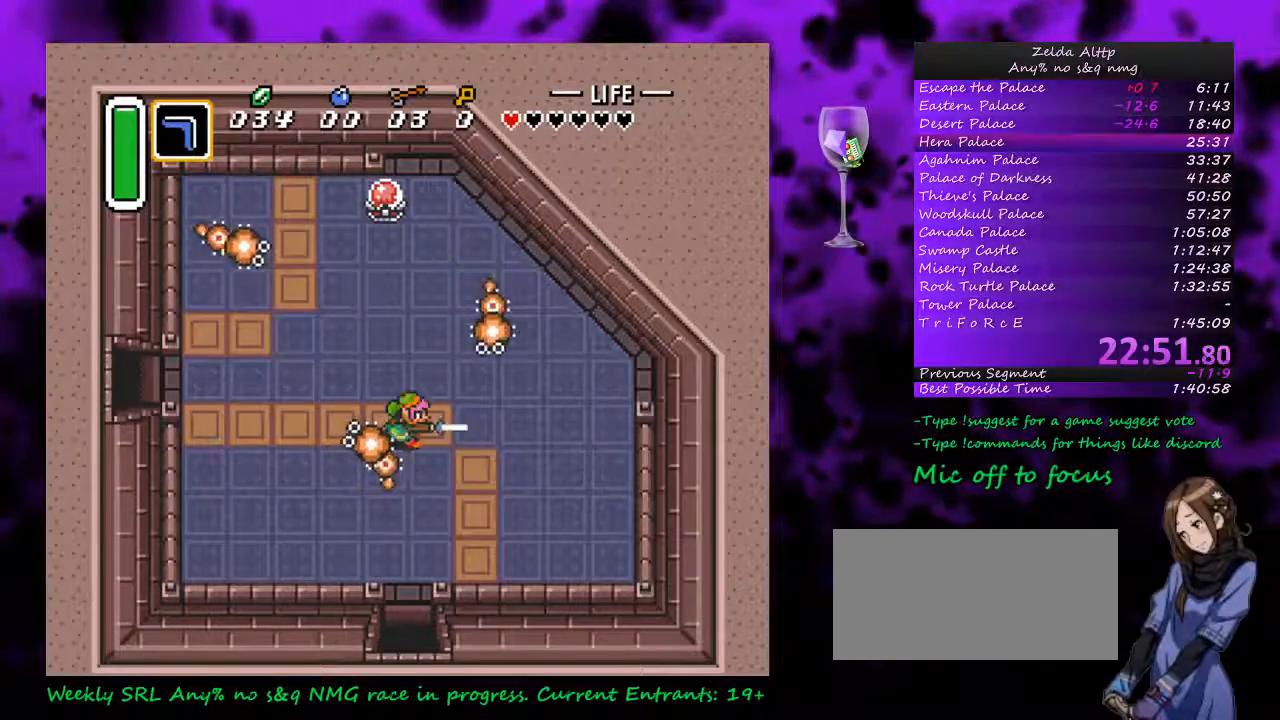
{"buttons": ["DPAD_DOWN"], "events": [[83, "DPAD_DOWN", "down"], [150, "B", "up"]]}
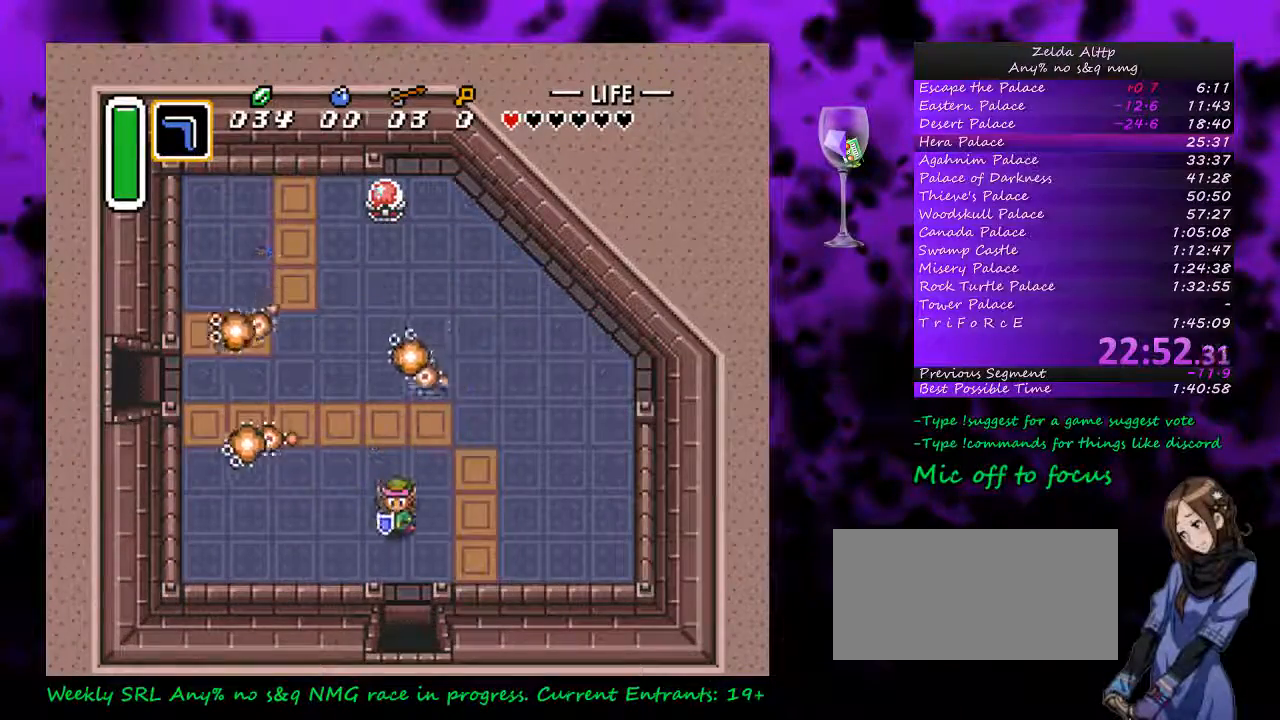
{"buttons": ["DPAD_DOWN"], "events": [[50, "DPAD_RIGHT", "down"], [117, "DPAD_RIGHT", "up"]]}
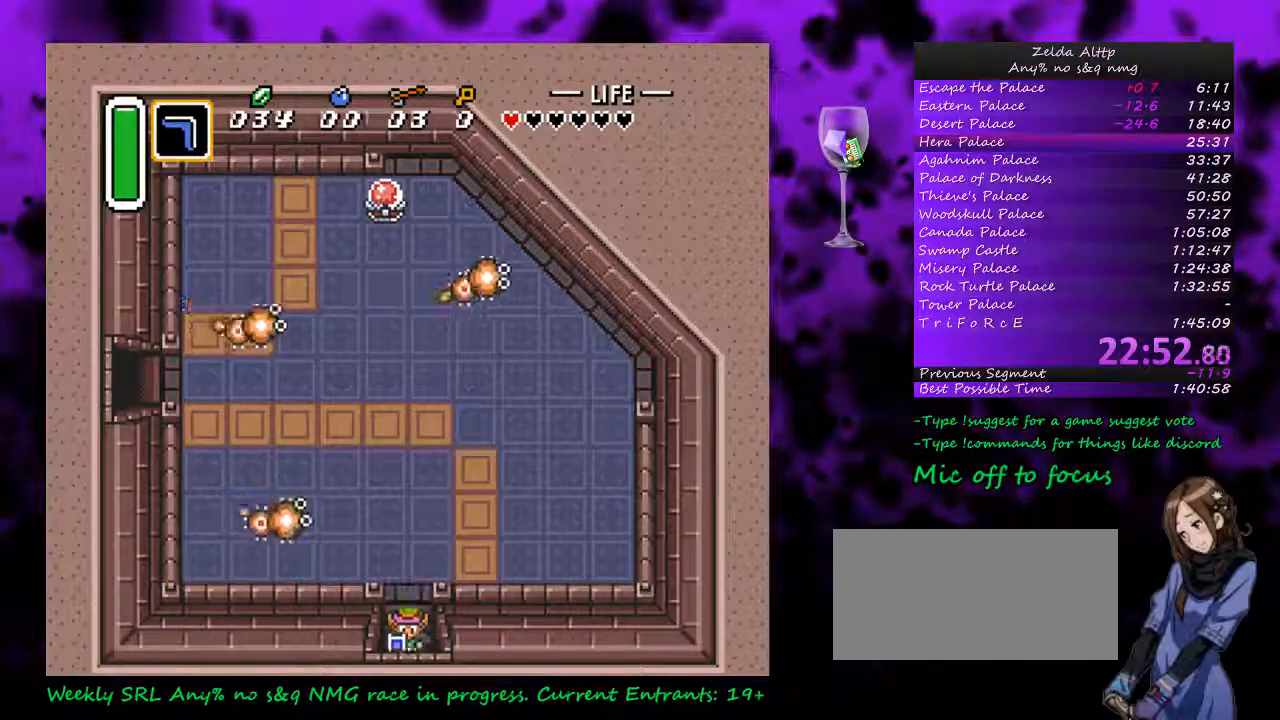
{"buttons": ["DPAD_DOWN"], "events": []}
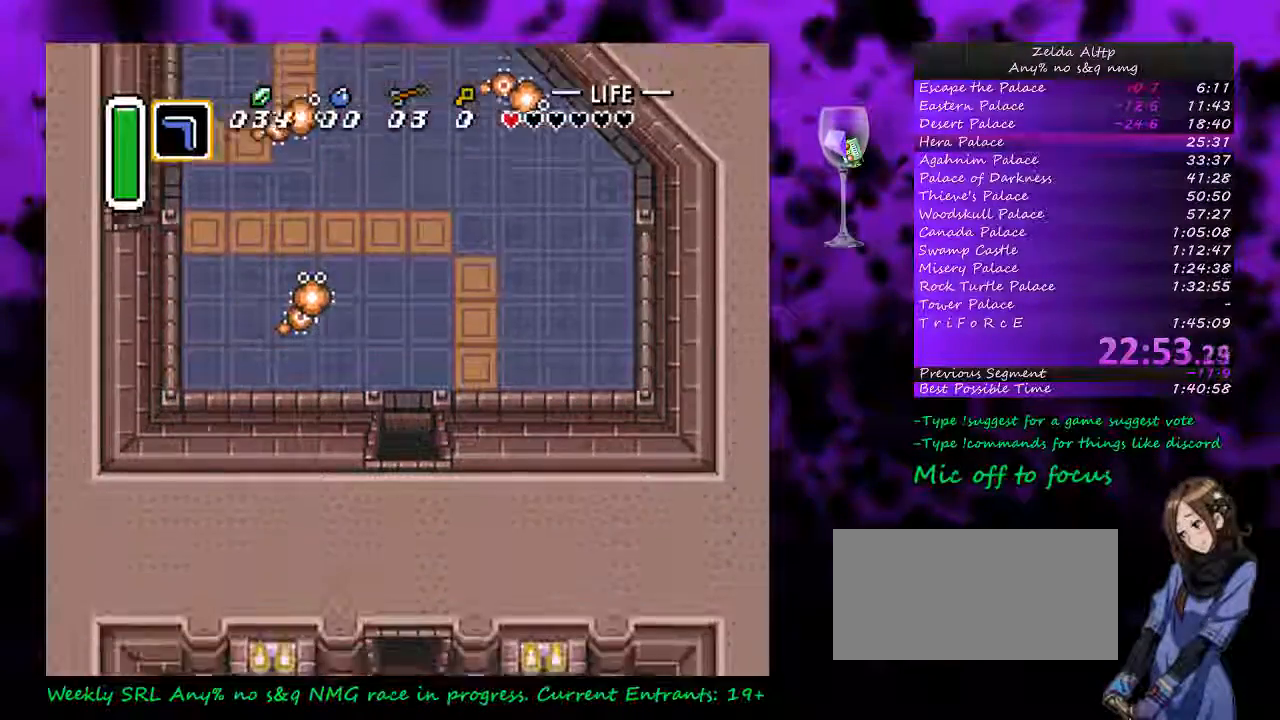
{"buttons": [], "events": [[100, "DPAD_DOWN", "up"]]}
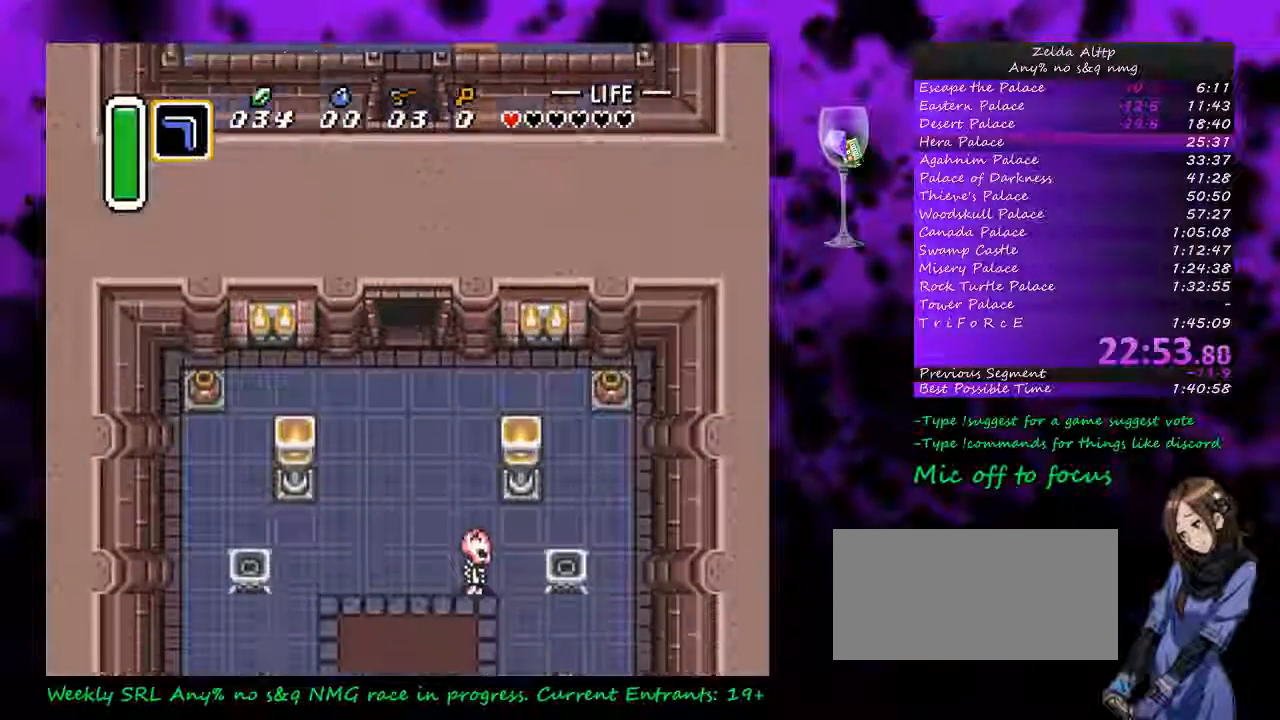
{"buttons": ["DPAD_DOWN", "DPAD_LEFT"], "events": [[83, "DPAD_DOWN", "down"], [267, "DPAD_DOWN", "up"], [267, "DPAD_LEFT", "down"], [450, "DPAD_DOWN", "down"]]}
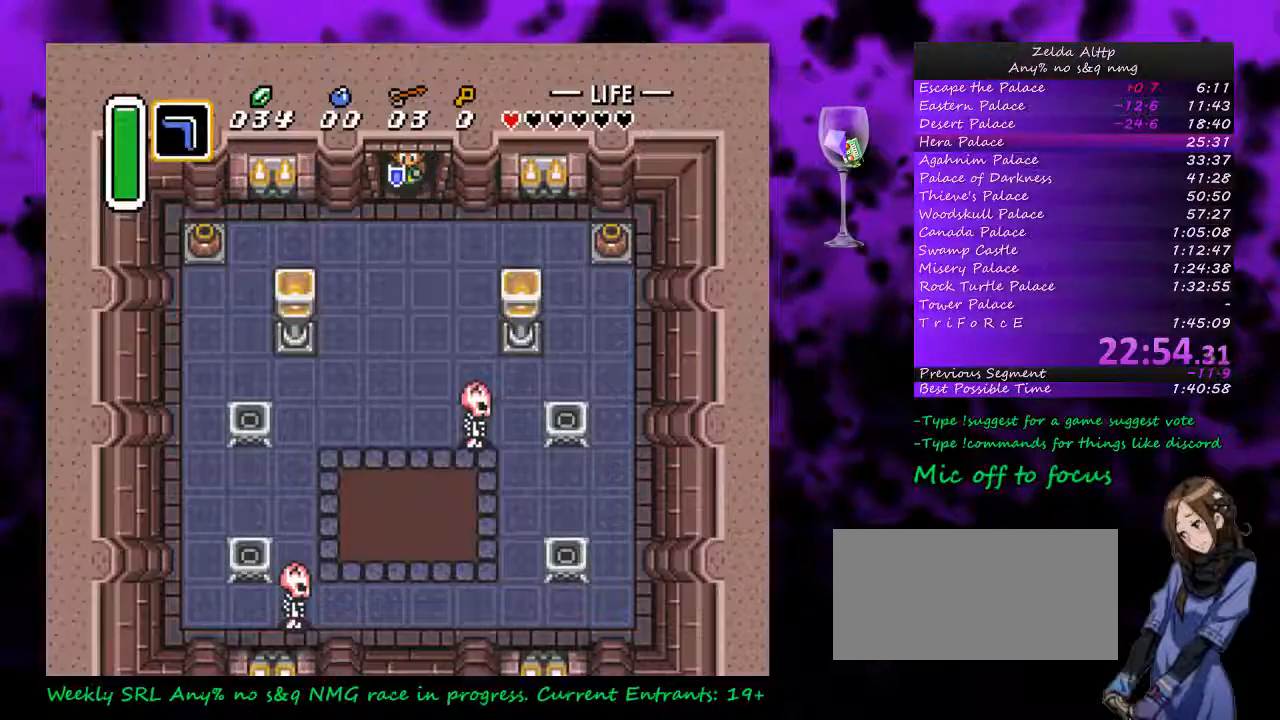
{"buttons": ["START"], "events": [[233, "START", "down"], [267, "DPAD_LEFT", "up"], [333, "DPAD_DOWN", "up"]]}
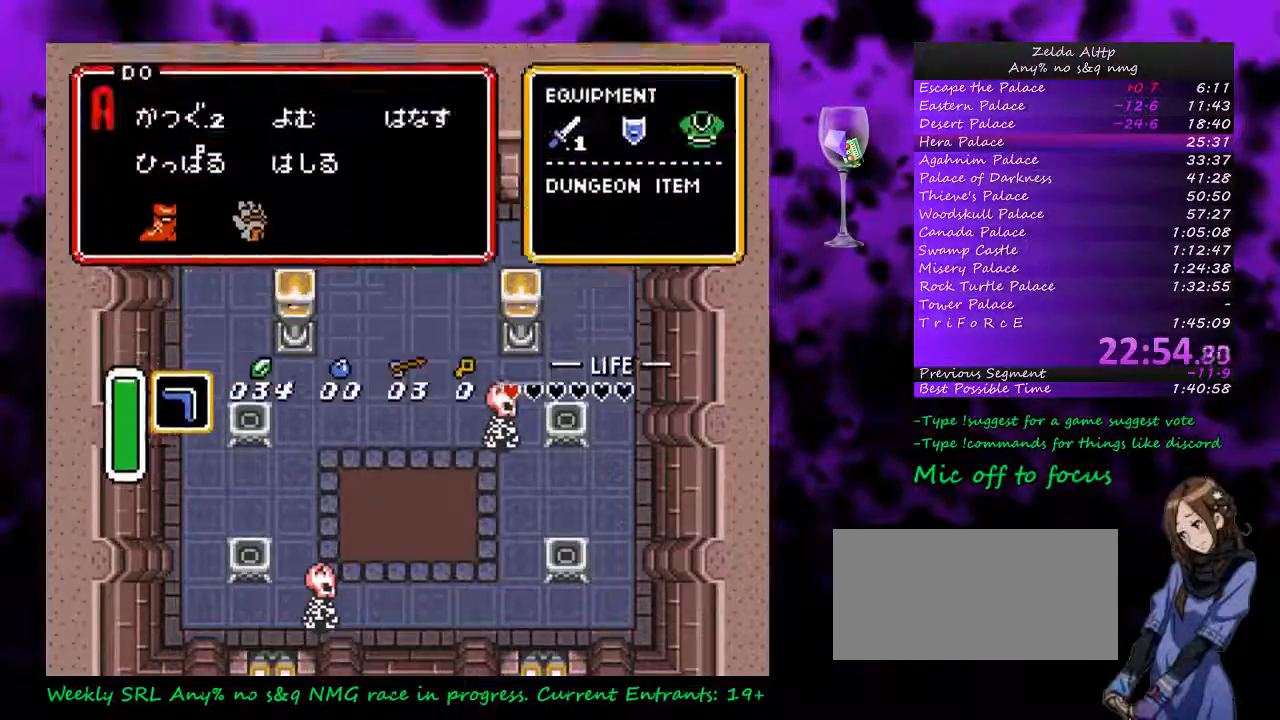
{"buttons": [], "events": [[117, "START", "up"], [400, "DPAD_LEFT", "down"], [483, "DPAD_LEFT", "up"]]}
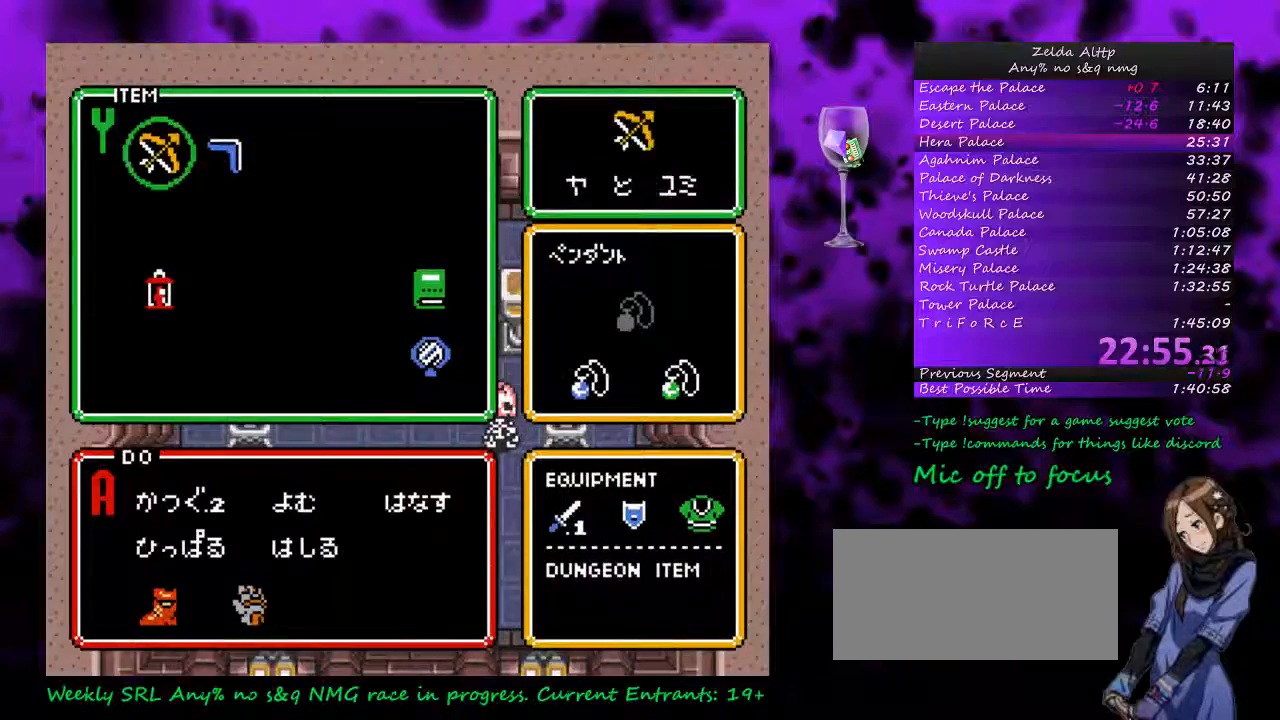
{"buttons": ["DPAD_DOWN"], "events": [[50, "DPAD_DOWN", "down"], [133, "DPAD_DOWN", "up"], [133, "START", "down"], [400, "DPAD_DOWN", "down"], [417, "START", "up"]]}
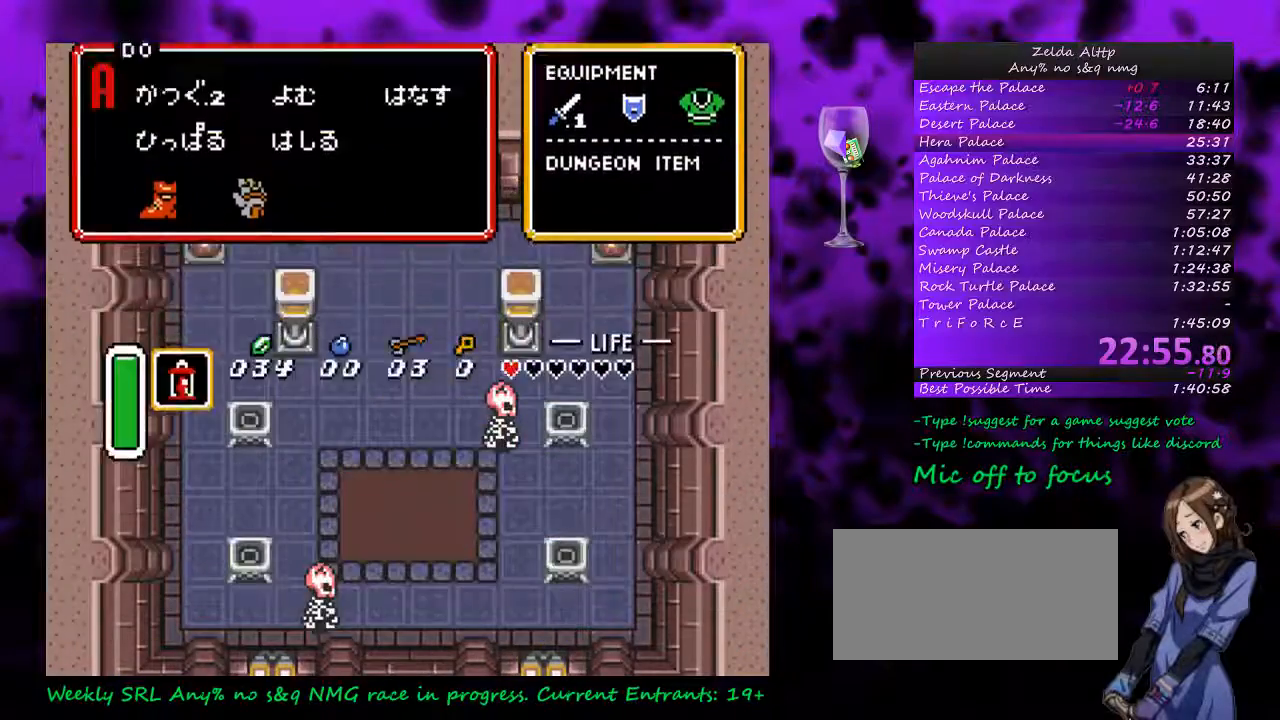
{"buttons": ["DPAD_DOWN", "DPAD_LEFT"], "events": [[267, "DPAD_LEFT", "down"]]}
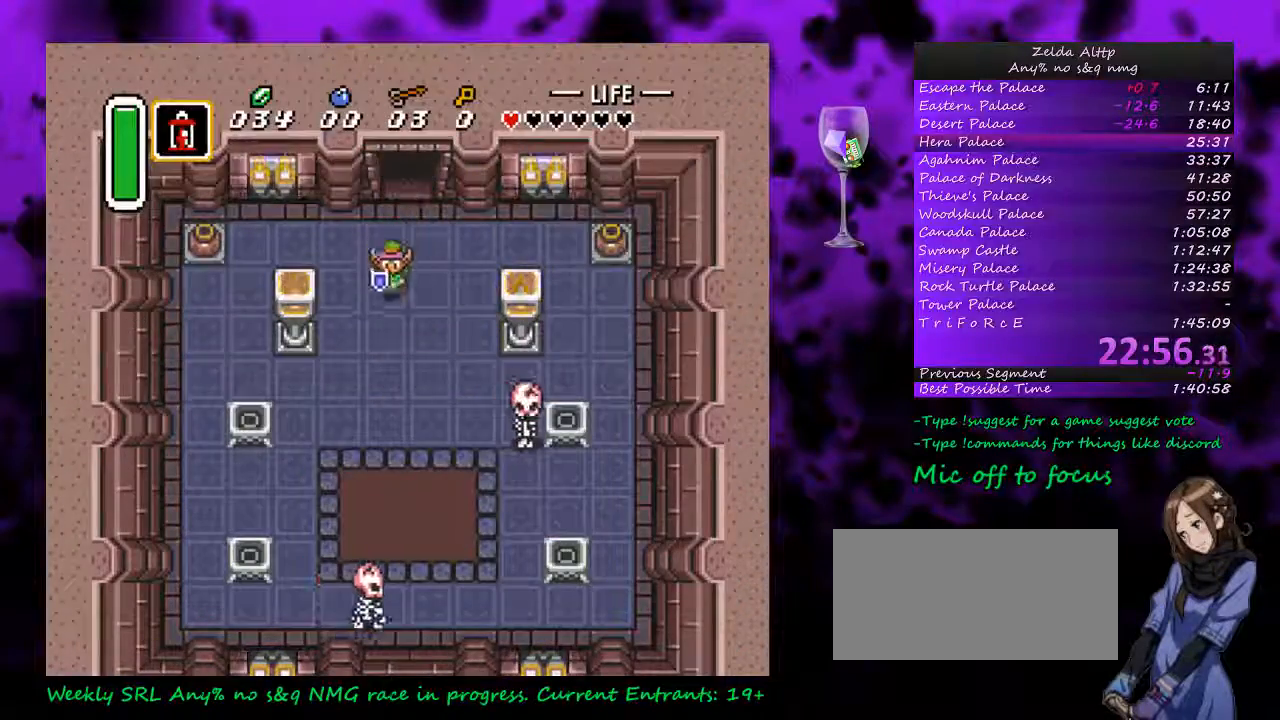
{"buttons": ["DPAD_DOWN", "DPAD_LEFT"], "events": [[17, "DPAD_LEFT", "up"], [117, "DPAD_LEFT", "down"]]}
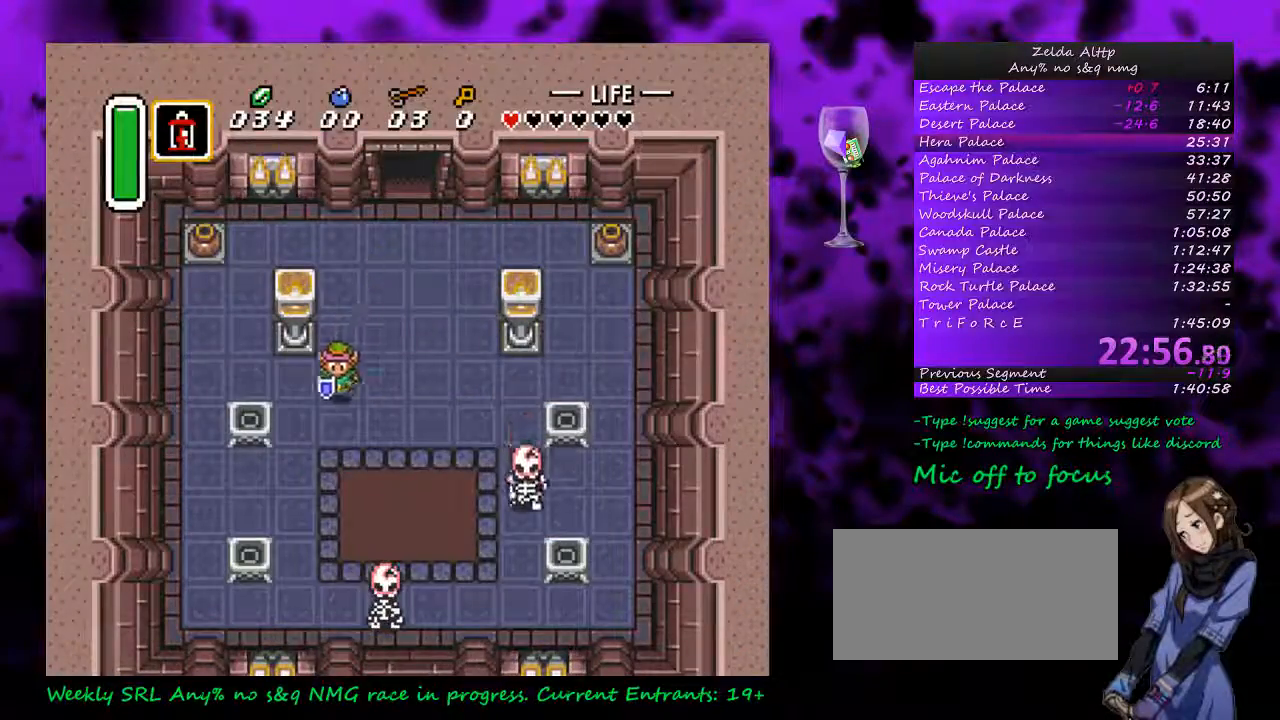
{"buttons": ["DPAD_DOWN", "DPAD_LEFT"], "events": [[17, "DPAD_LEFT", "up"], [183, "DPAD_LEFT", "down"]]}
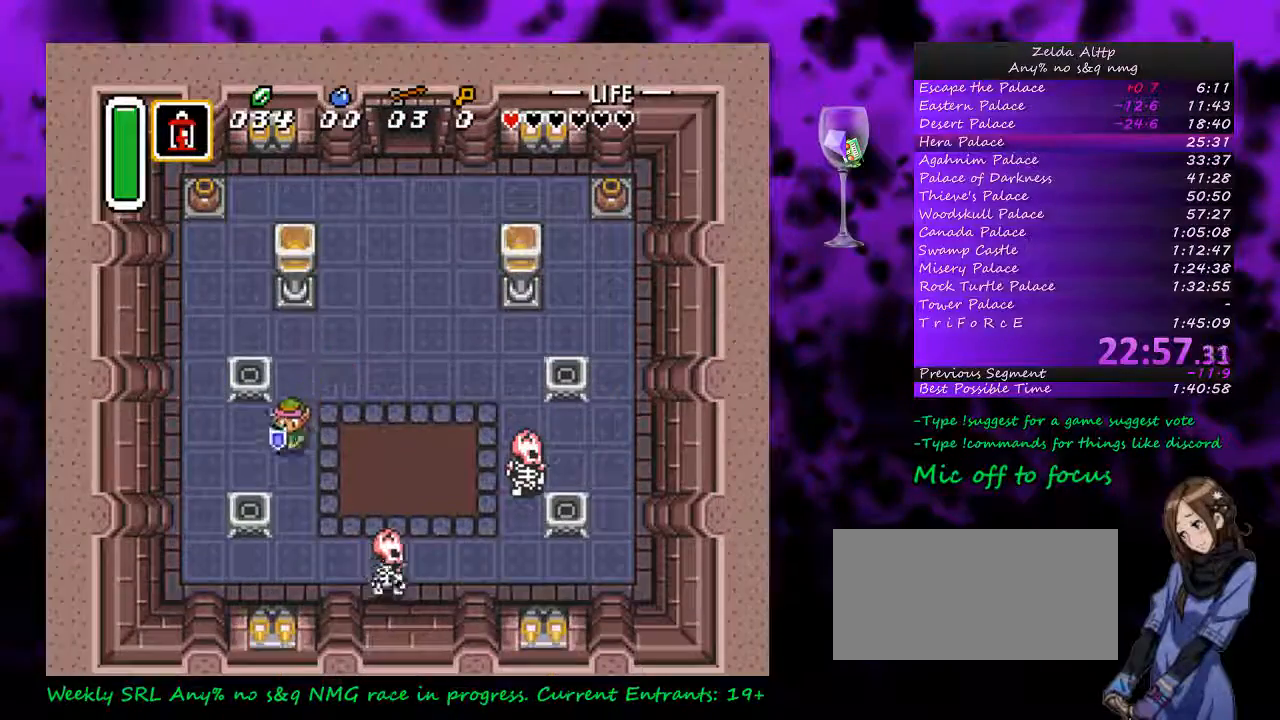
{"buttons": ["Y", "DPAD_UP"], "events": [[183, "Y", "down"], [200, "DPAD_DOWN", "up"], [200, "DPAD_LEFT", "up"], [200, "DPAD_UP", "down"], [300, "Y", "up"], [417, "Y", "down"]]}
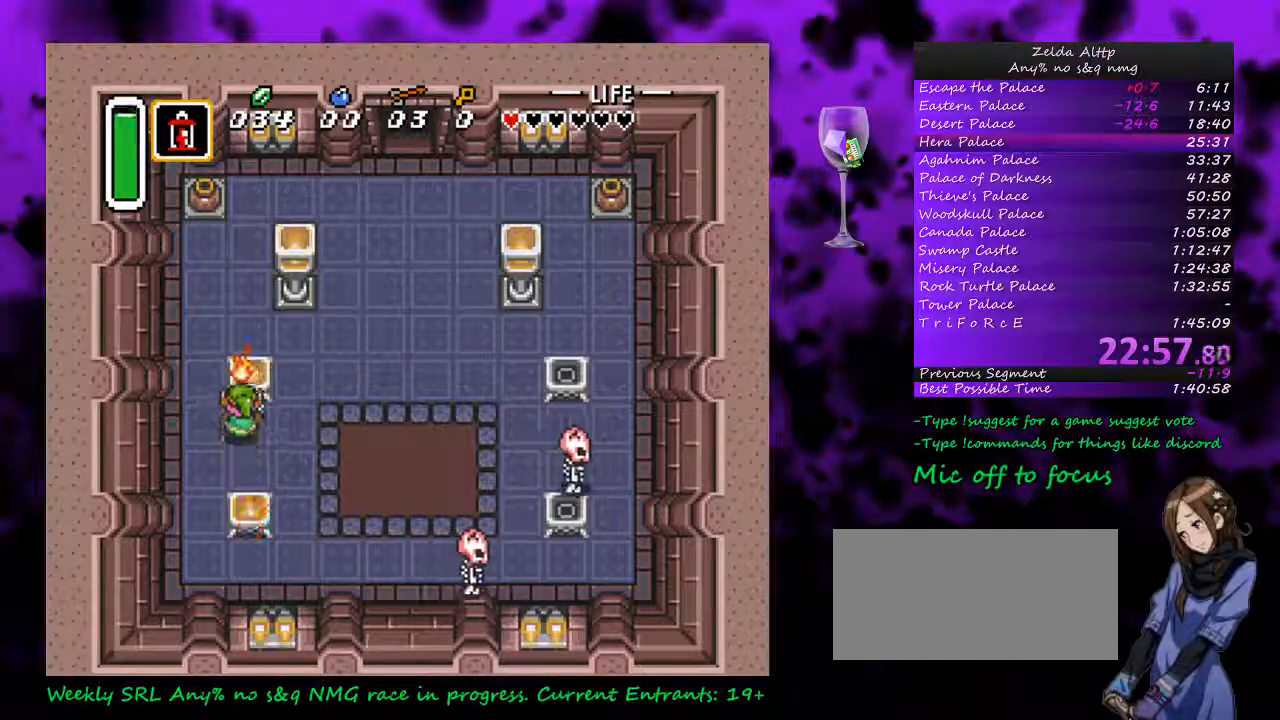
{"buttons": ["A"], "events": [[50, "Y", "up"], [83, "DPAD_RIGHT", "down"], [83, "DPAD_UP", "up"], [167, "A", "down"], [167, "DPAD_RIGHT", "up"]]}
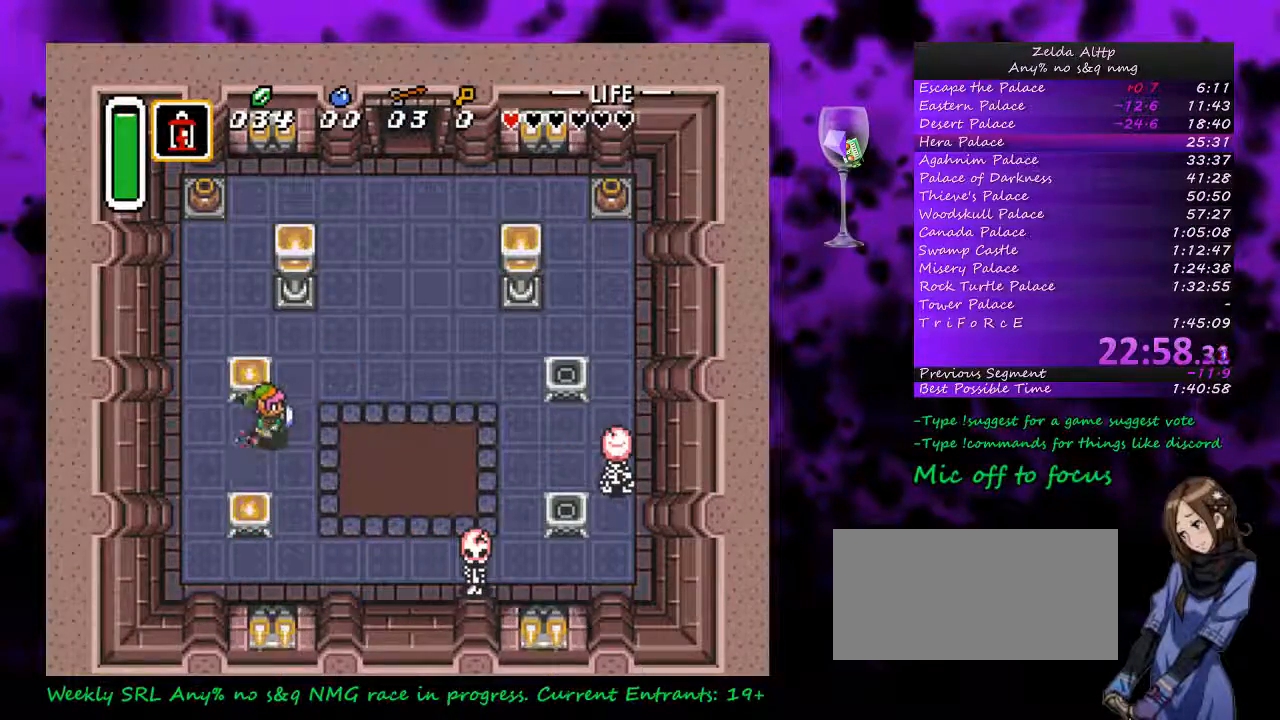
{"buttons": ["A"], "events": []}
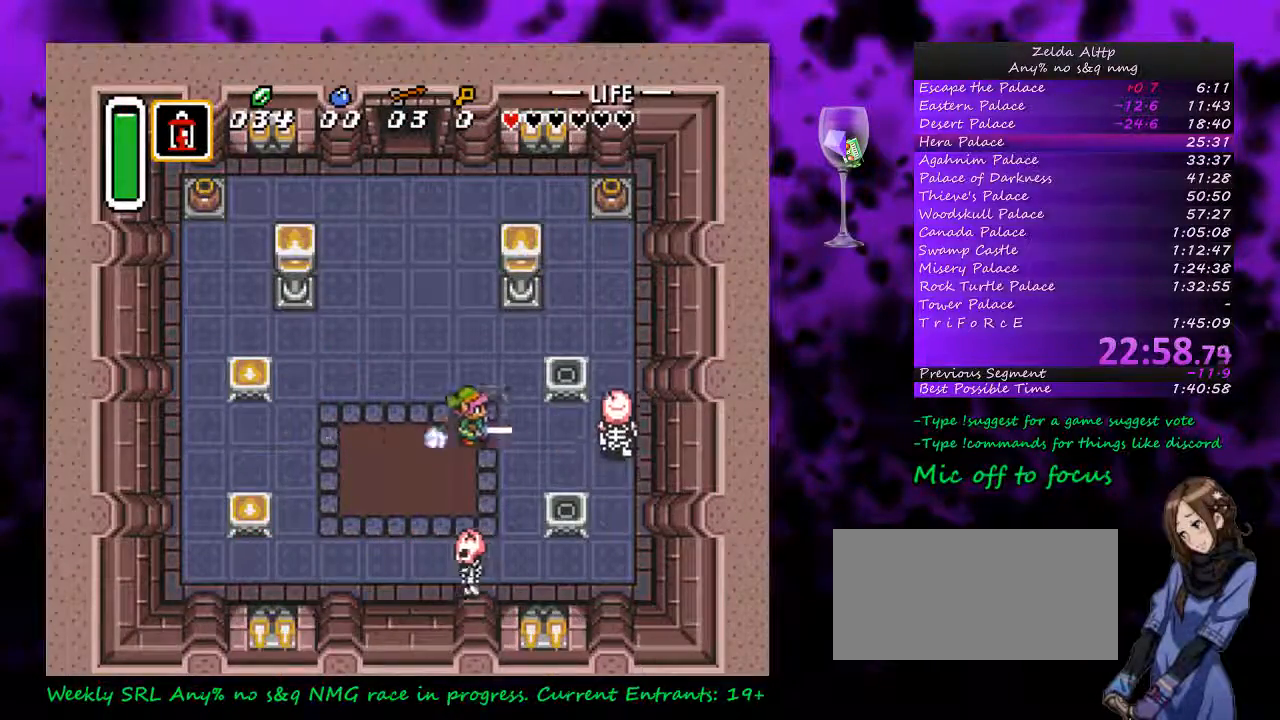
{"buttons": ["Y", "DPAD_UP"], "events": [[150, "DPAD_DOWN", "down"], [150, "DPAD_LEFT", "down"], [183, "A", "up"], [333, "DPAD_LEFT", "up"], [367, "DPAD_DOWN", "up"], [367, "DPAD_RIGHT", "down"], [383, "DPAD_UP", "down"], [417, "DPAD_RIGHT", "up"], [483, "Y", "down"]]}
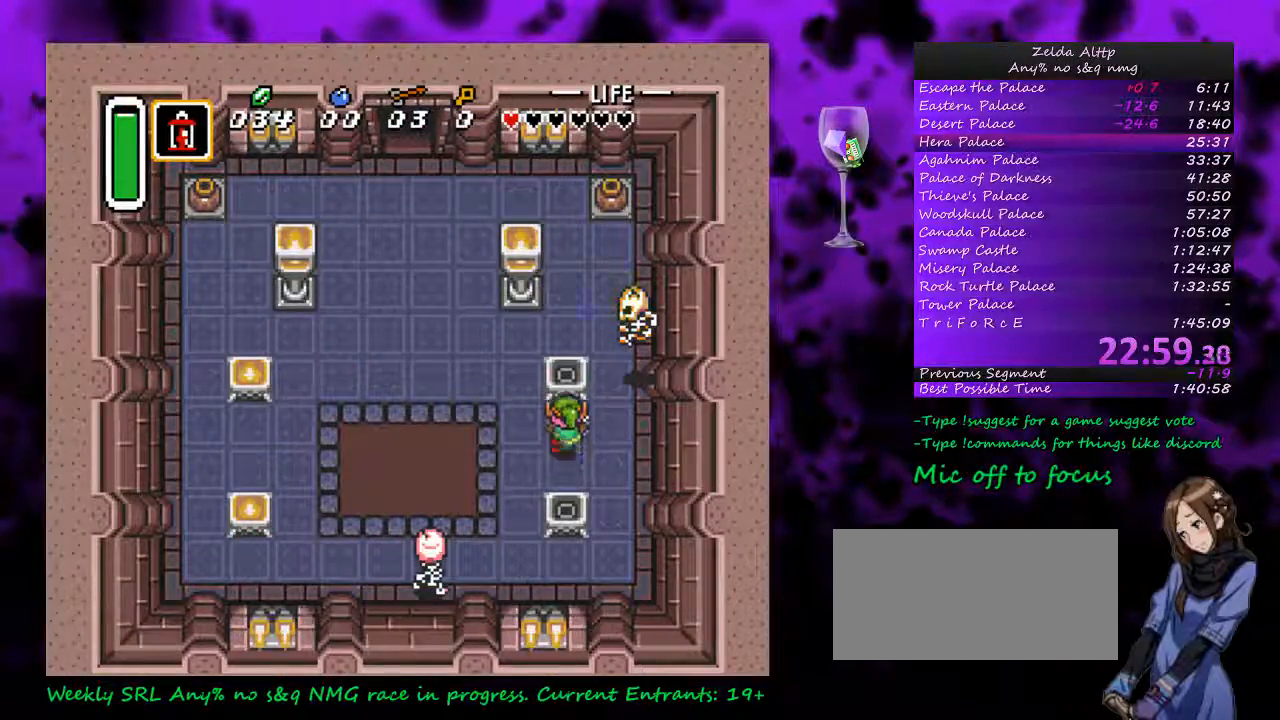
{"buttons": ["Y", "DPAD_DOWN", "DPAD_RIGHT"], "events": [[50, "DPAD_DOWN", "down"], [117, "Y", "up"], [233, "DPAD_UP", "up"], [383, "Y", "down"], [450, "DPAD_RIGHT", "down"]]}
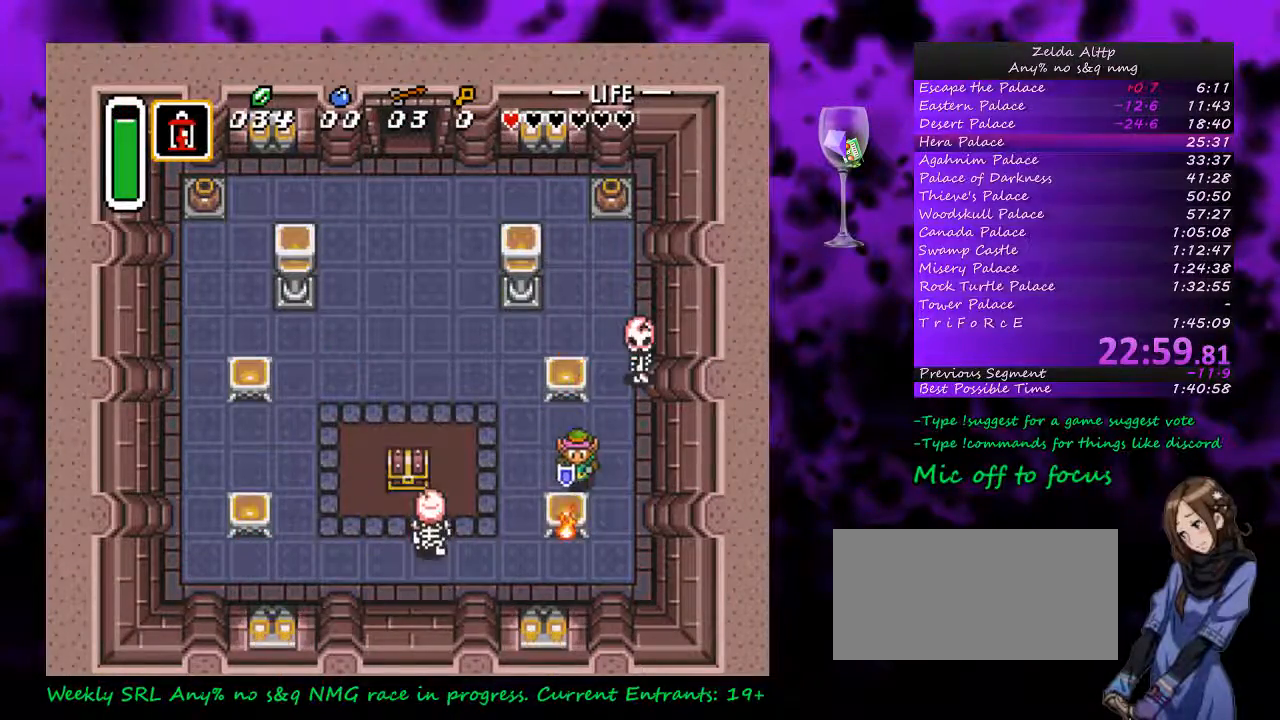
{"buttons": ["DPAD_DOWN", "DPAD_LEFT"], "events": [[17, "Y", "up"], [267, "DPAD_RIGHT", "up"], [400, "DPAD_LEFT", "down"]]}
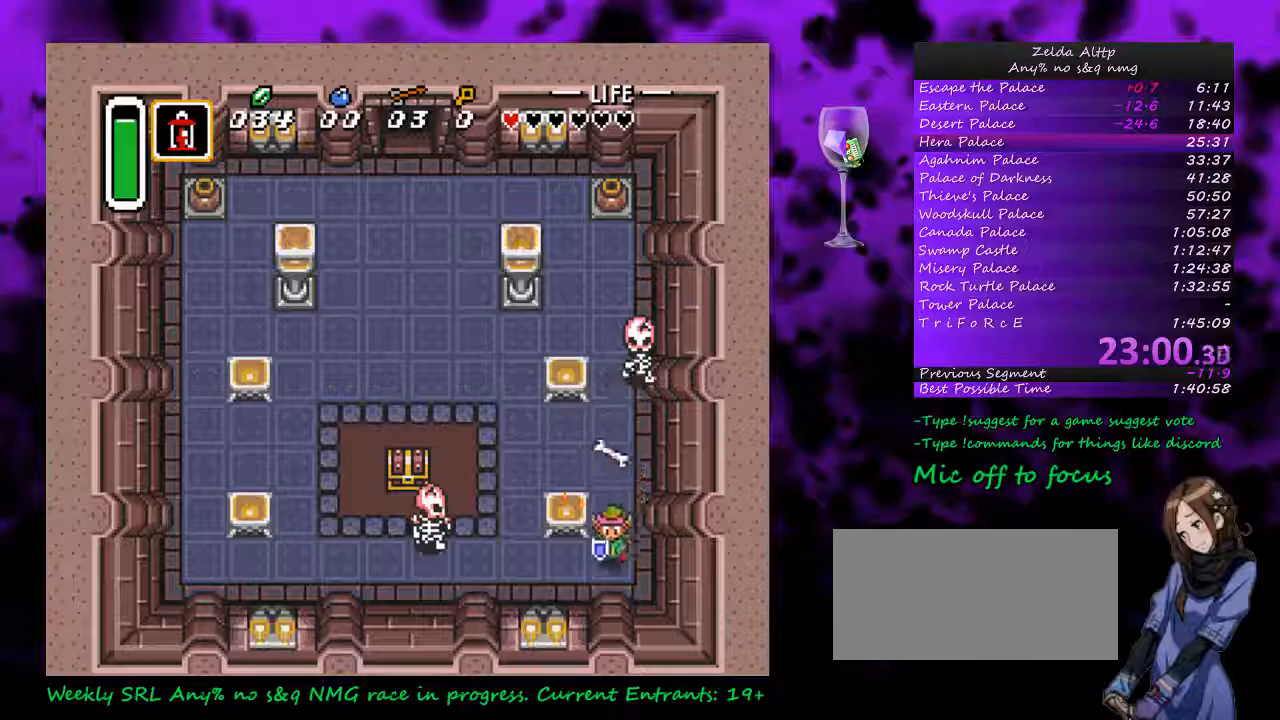
{"buttons": ["START"], "events": [[100, "DPAD_DOWN", "up"], [300, "START", "down"], [333, "DPAD_LEFT", "up"]]}
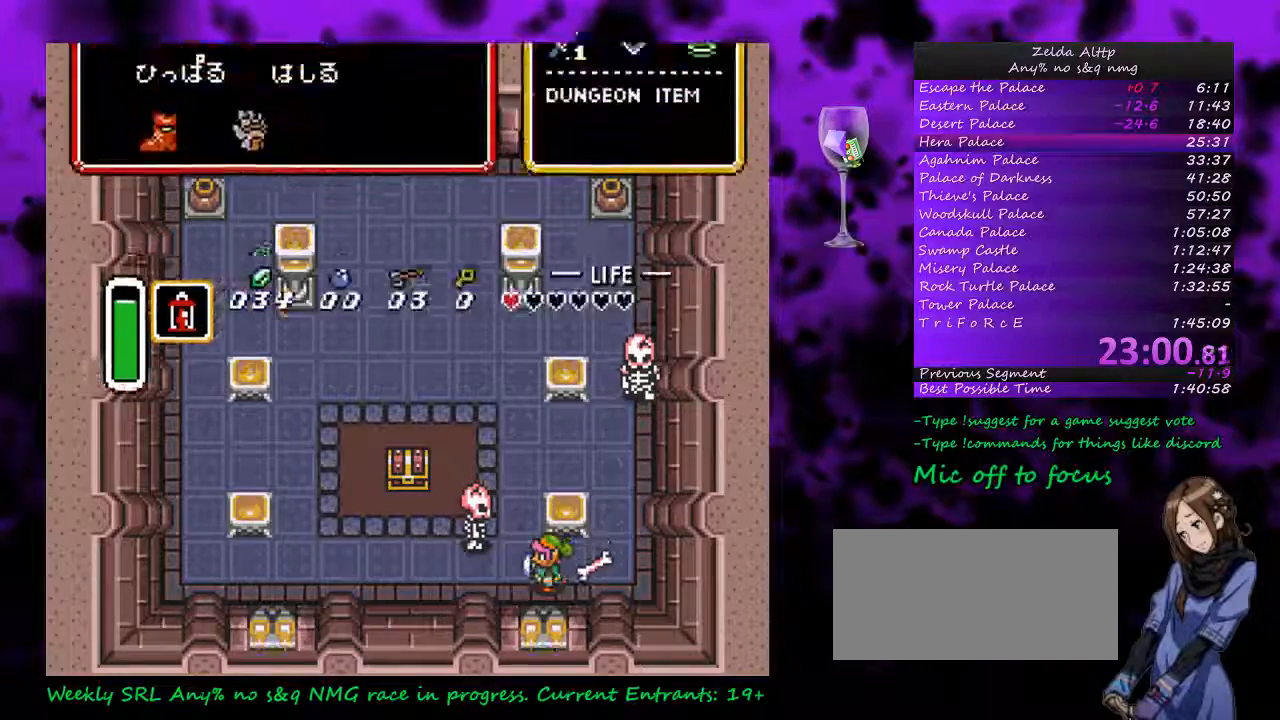
{"buttons": [], "events": [[300, "START", "up"]]}
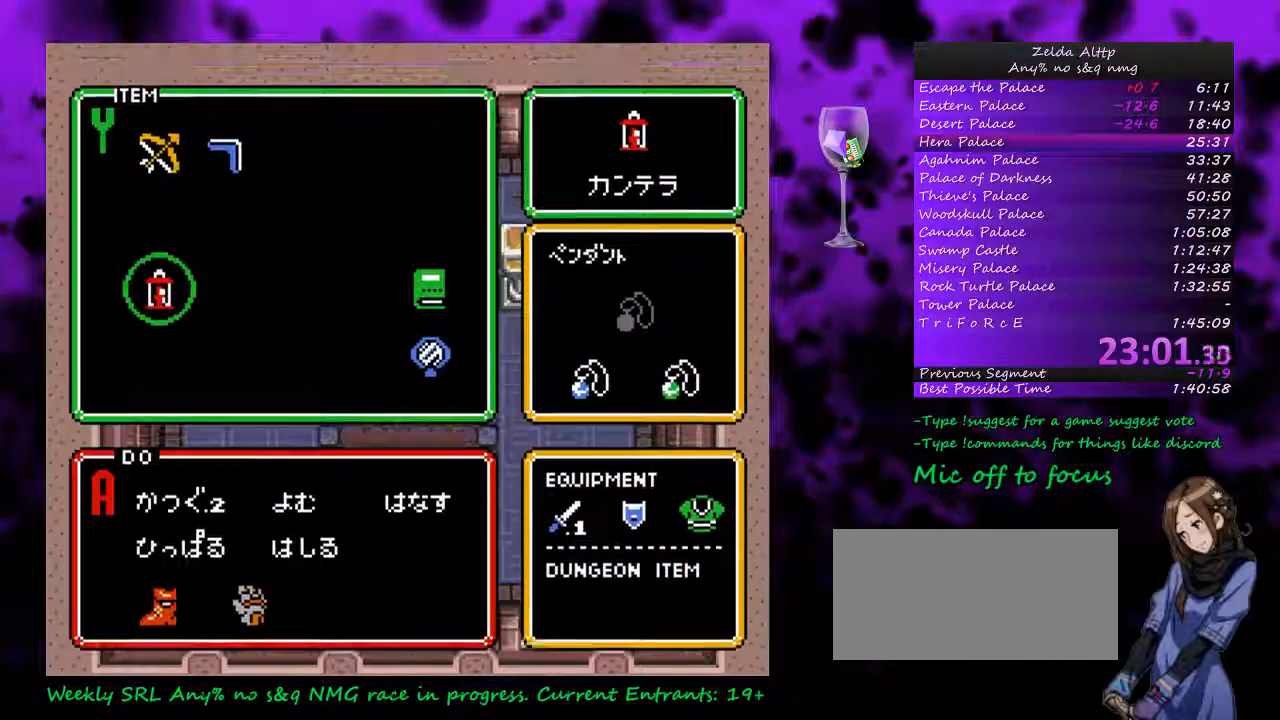
{"buttons": [], "events": [[50, "DPAD_LEFT", "down"], [133, "DPAD_LEFT", "up"]]}
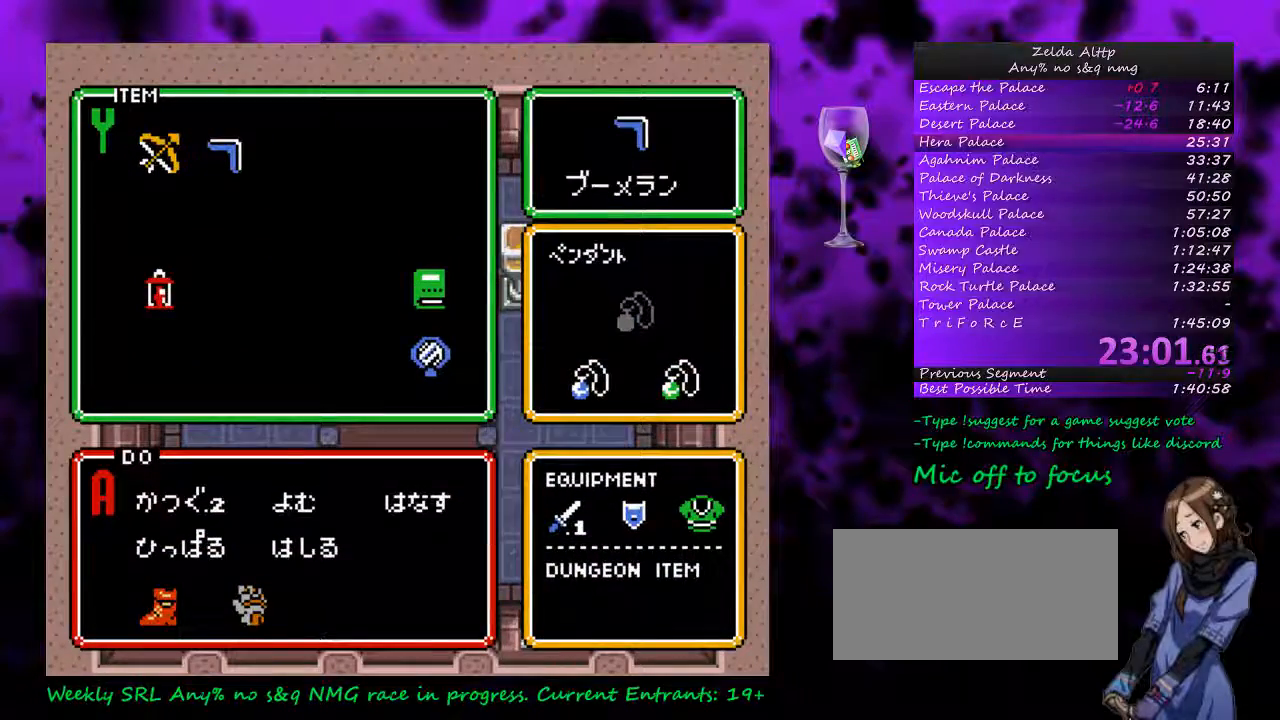
{"buttons": ["START"], "events": [[17, "DPAD_LEFT", "down"], [117, "DPAD_LEFT", "up"], [183, "DPAD_LEFT", "down"], [267, "DPAD_LEFT", "up"], [417, "START", "down"]]}
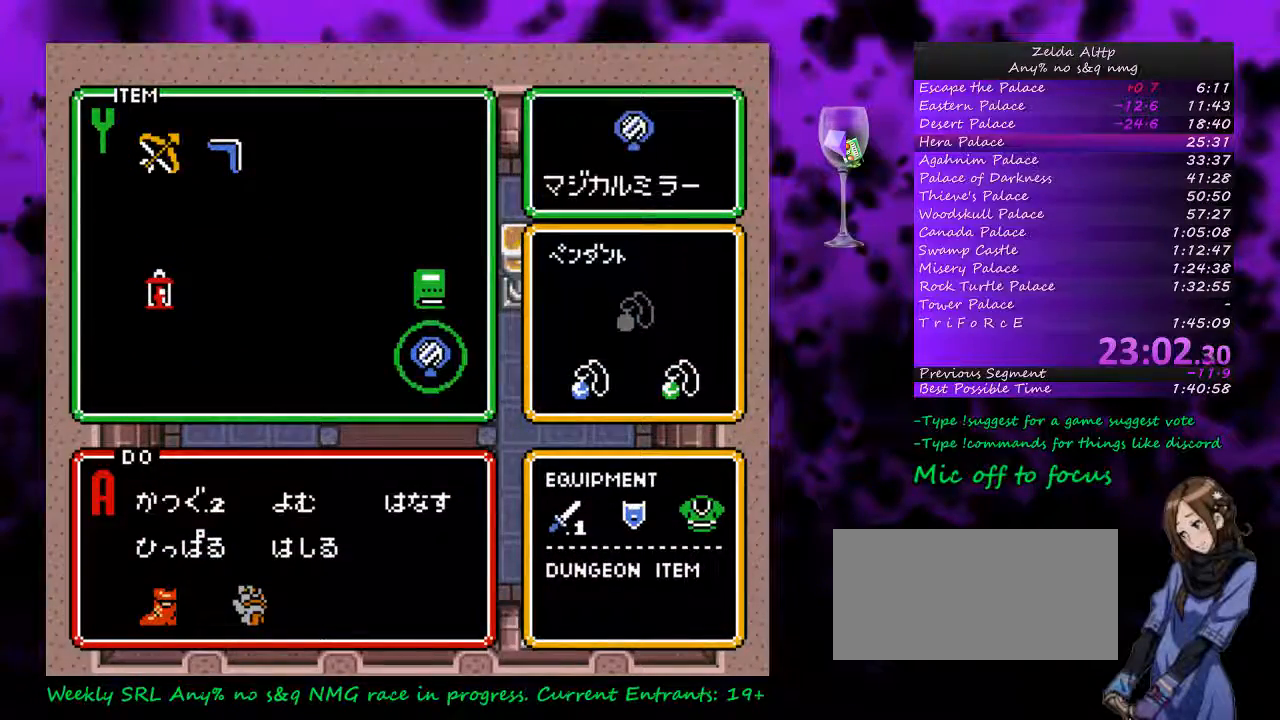
{"buttons": ["DPAD_DOWN", "DPAD_LEFT"], "events": [[83, "DPAD_LEFT", "down"], [117, "DPAD_DOWN", "down"], [117, "START", "up"]]}
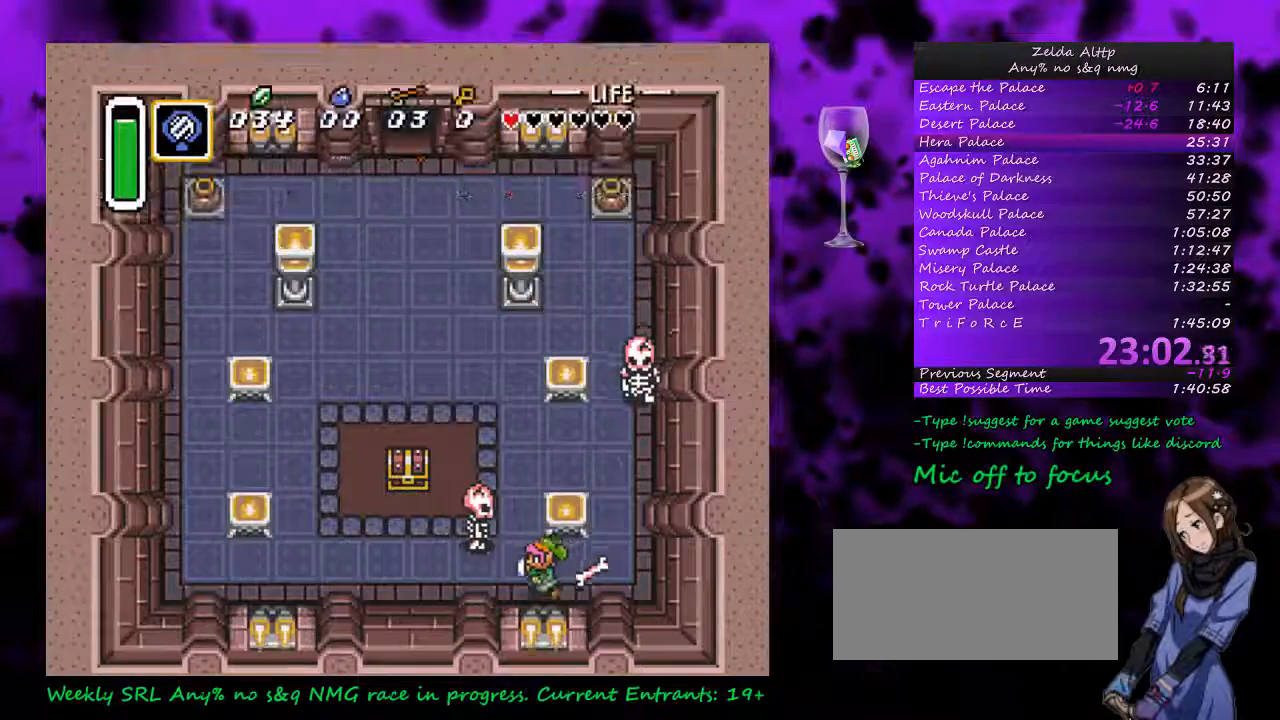
{"buttons": ["DPAD_UP", "DPAD_LEFT"], "events": [[183, "DPAD_DOWN", "up"], [367, "DPAD_UP", "down"]]}
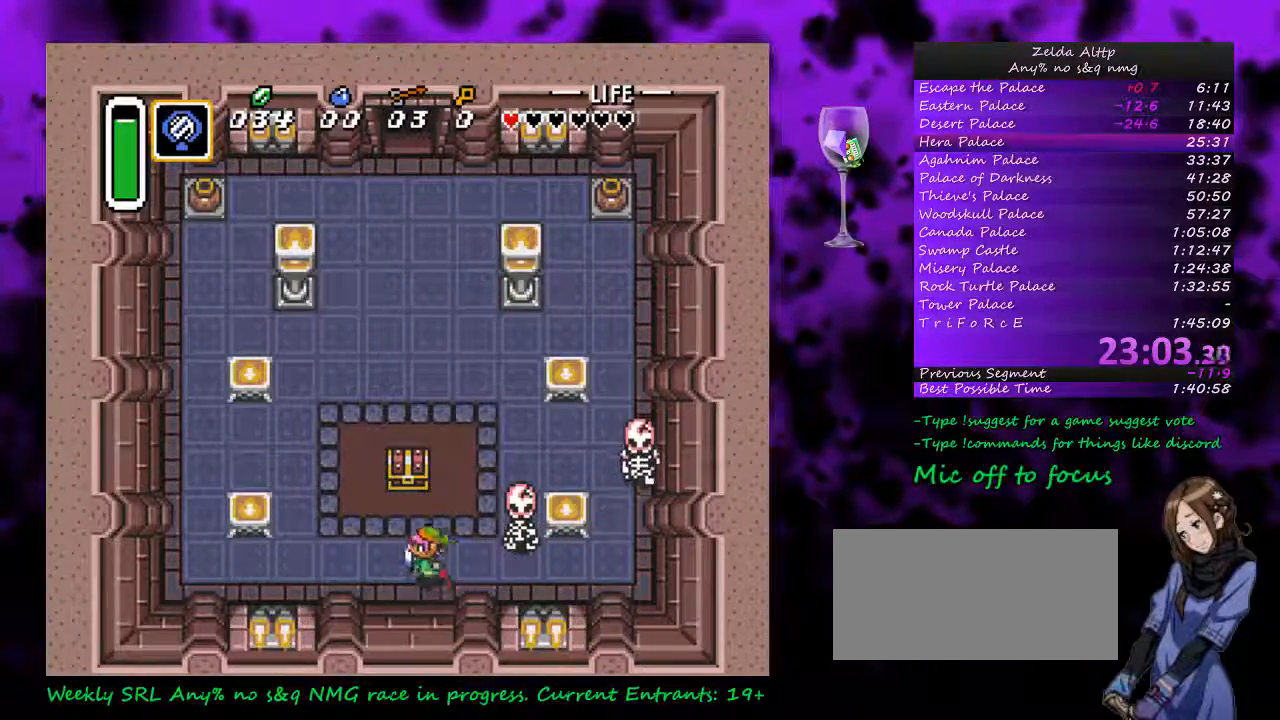
{"buttons": ["A"]}
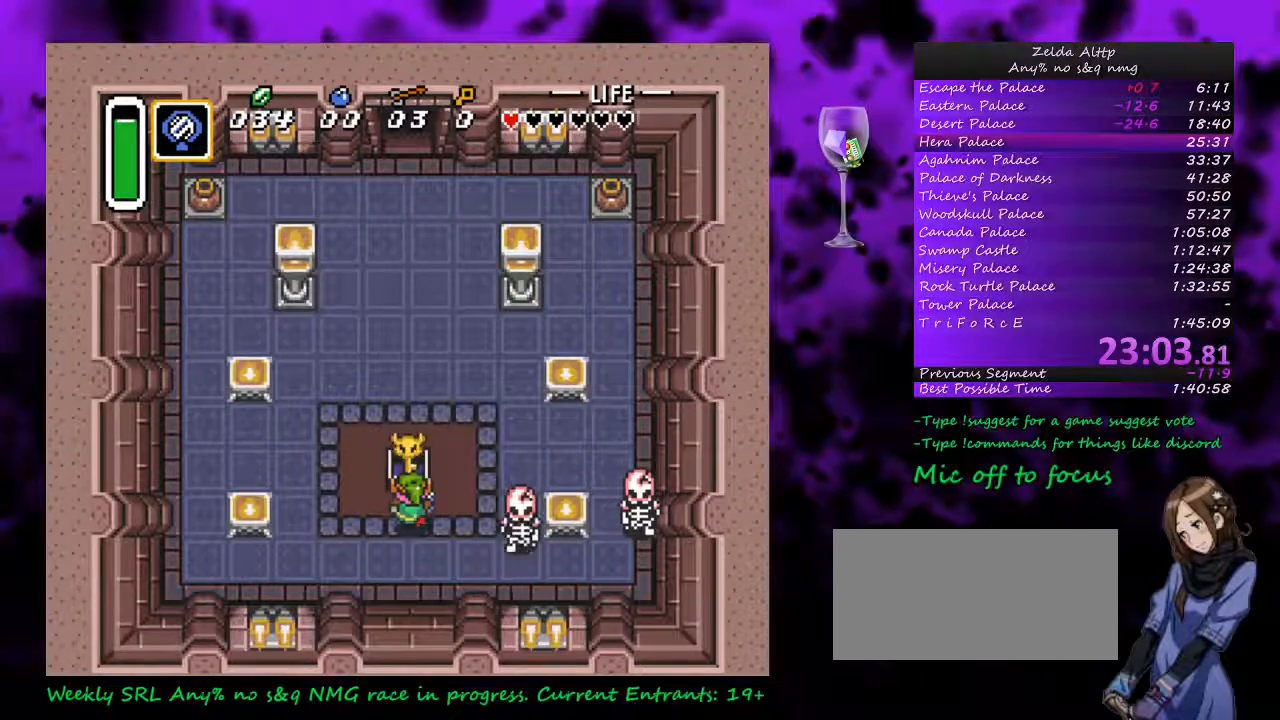
{"buttons": ["A"], "events": []}
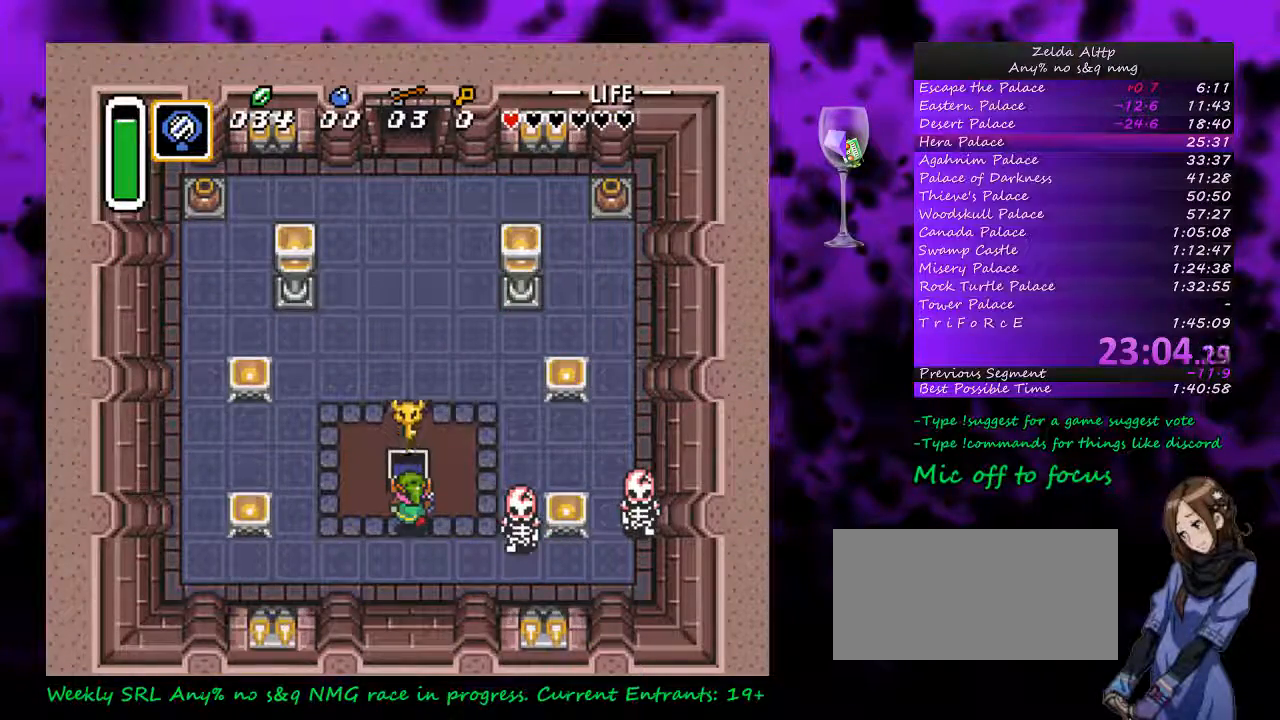
{"buttons": ["A"], "events": [[33, "A", "up"], [50, "A", "down"], [50, "Y", "down"], [100, "Y", "up"], [133, "A", "up"], [200, "A", "down"], [267, "A", "up"], [267, "Y", "down"], [333, "A", "down"], [417, "A", "up"], [483, "A", "down"], [483, "Y", "up"]]}
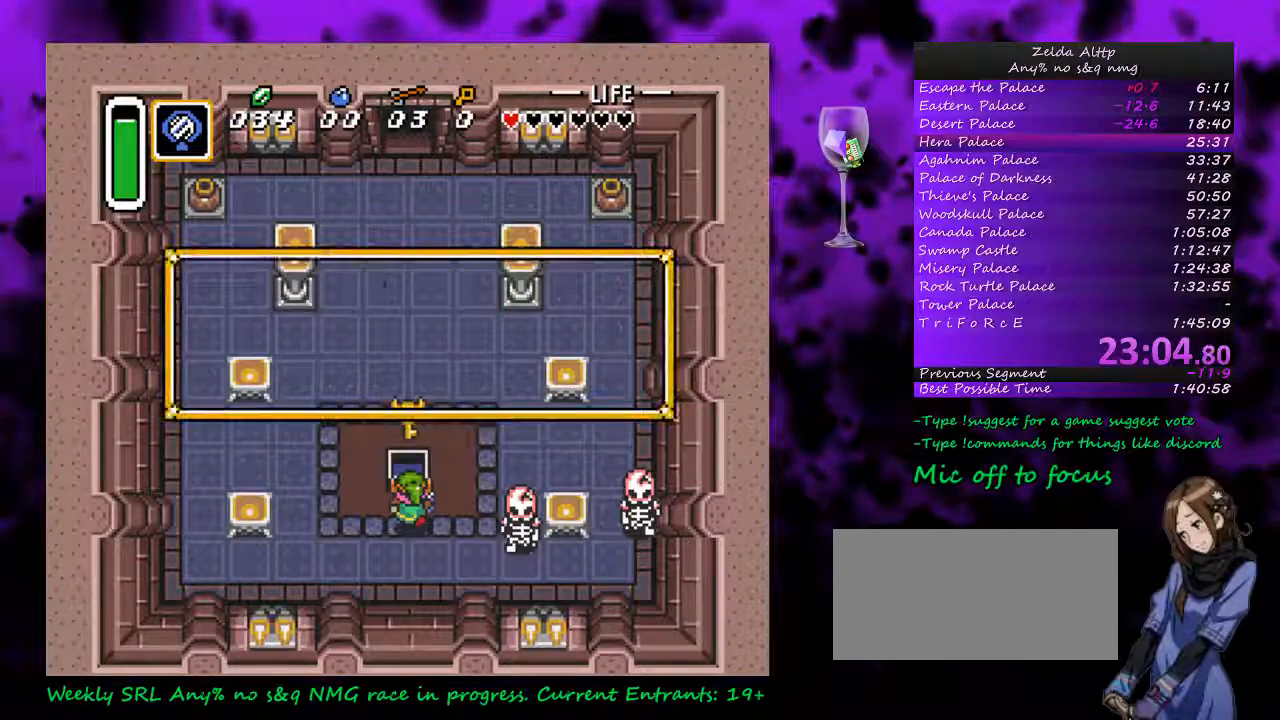
{"buttons": [], "events": [[50, "A", "up"], [83, "Y", "down"], [117, "A", "down"], [117, "Y", "up"], [200, "A", "up"], [267, "A", "down"], [333, "A", "up"], [383, "A", "down"], [483, "A", "up"]]}
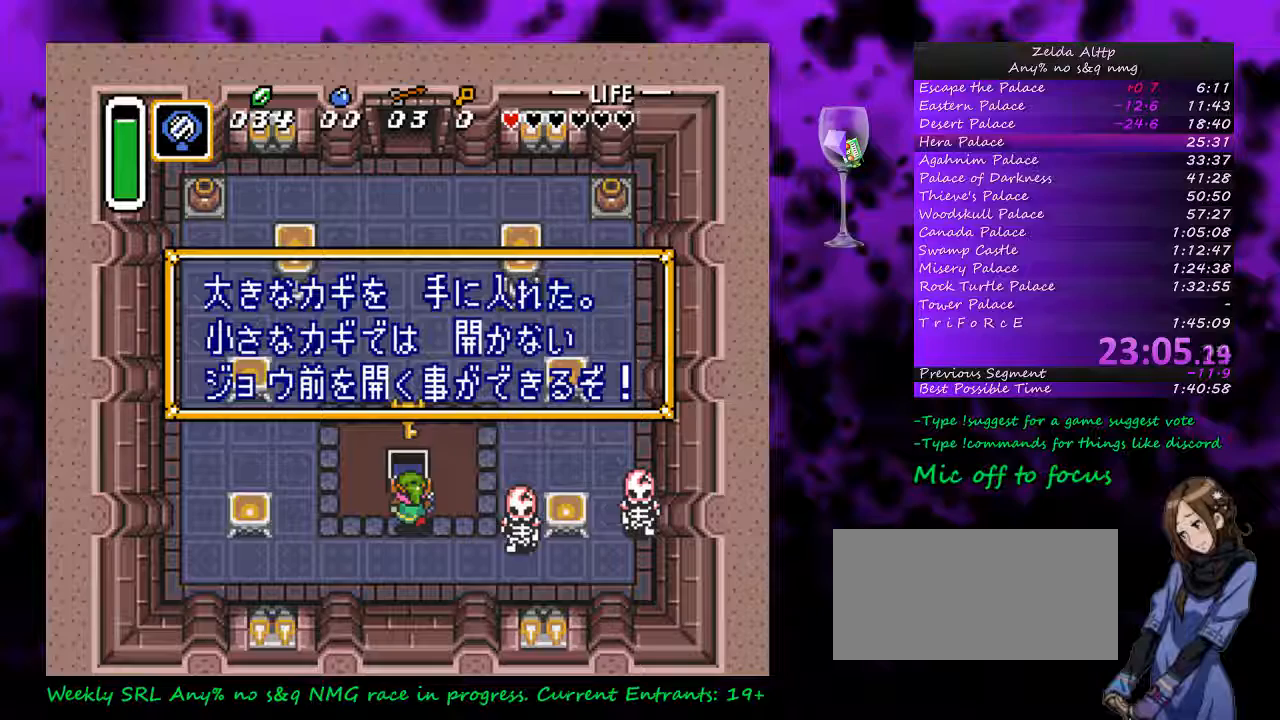
{"buttons": ["DPAD_RIGHT"], "events": [[267, "DPAD_RIGHT", "down"]]}